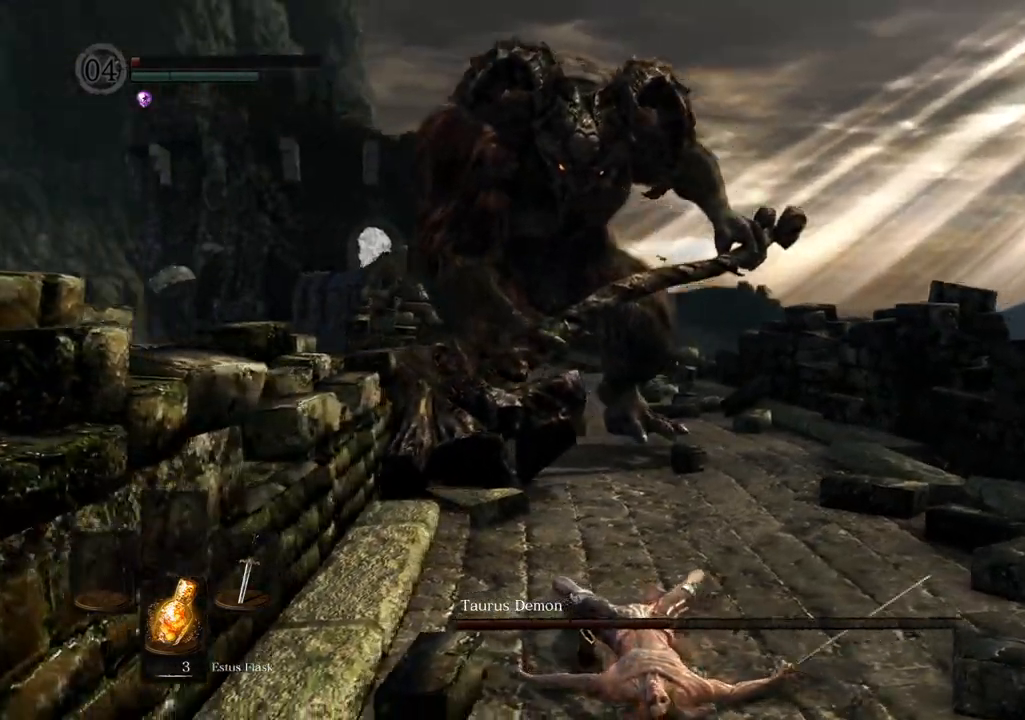
Gameplay with a controller (PlayStation layout); each line is a JSON object with the inputs held at the frame after it. "events" lists button and stick changes between this image and that frame as [ms after this image, input, new state], when the widget could be followed in between. Not read: L3 R3.
{"buttons": [], "left_stick": "up-right", "right_stick": "center", "events": [[50, "right_stick", "center"]]}
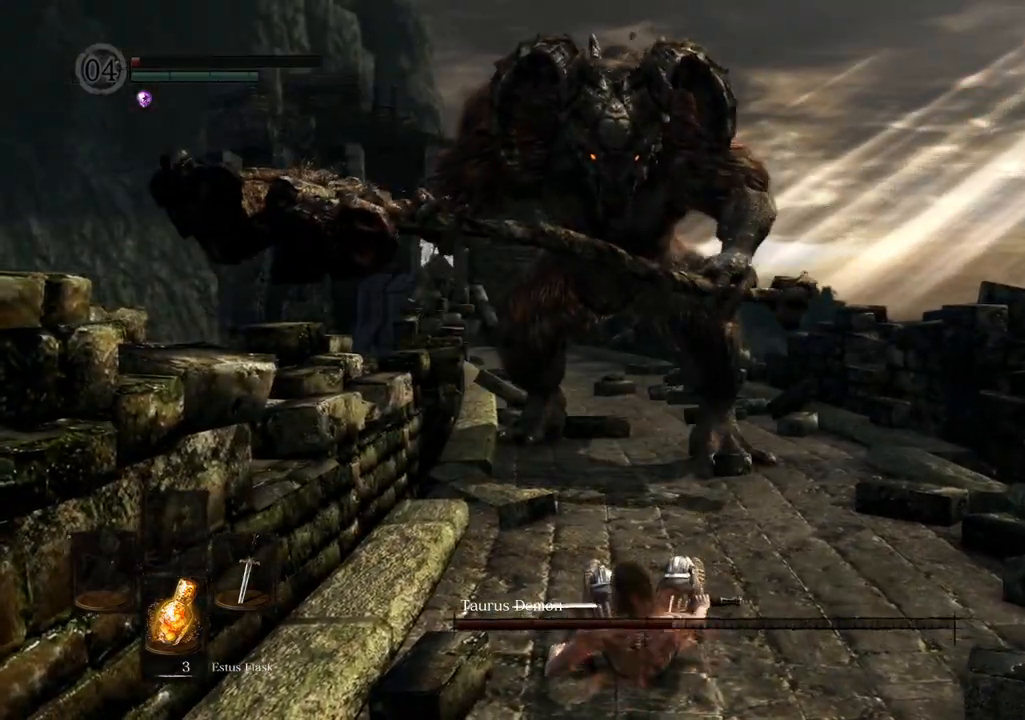
{"buttons": [], "left_stick": "up-right", "right_stick": "center", "events": []}
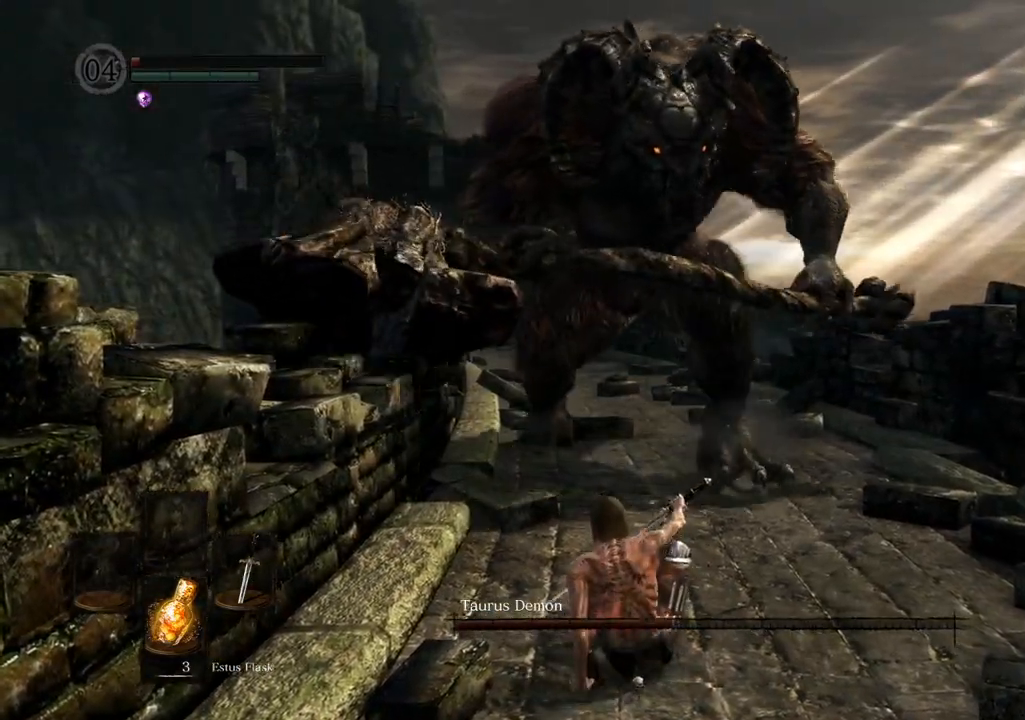
{"buttons": [], "left_stick": "right", "right_stick": "center", "events": [[500, "left_stick", "right"]]}
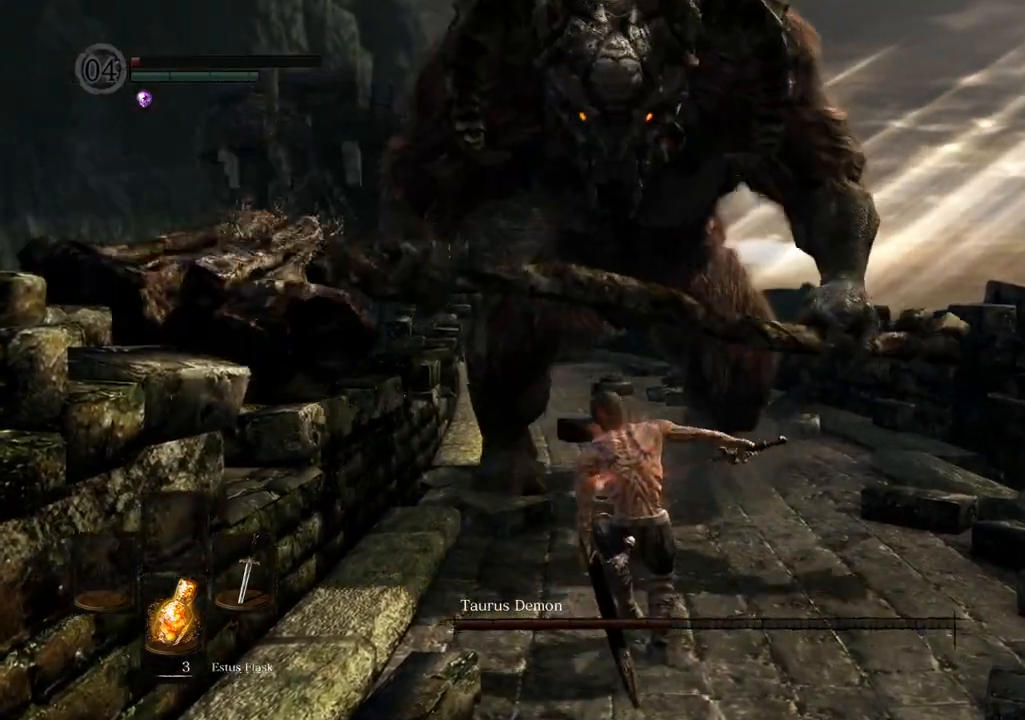
{"buttons": [], "left_stick": "right", "right_stick": "center", "events": []}
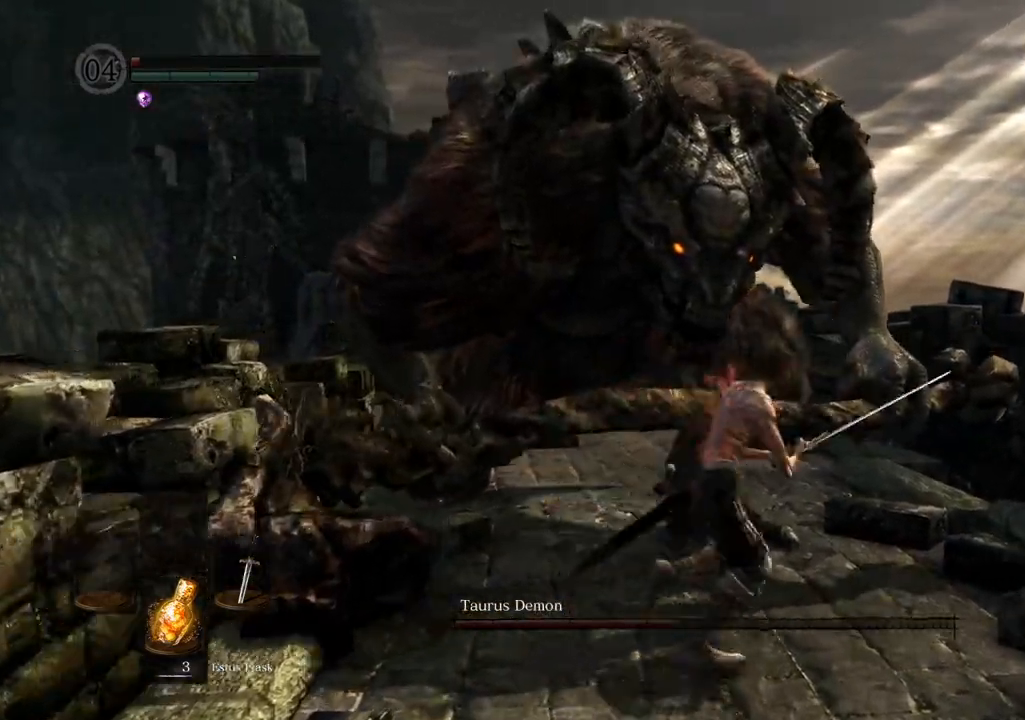
{"buttons": [], "left_stick": "up-right", "right_stick": "left", "events": [[167, "left_stick", "up-right"], [433, "right_stick", "left"]]}
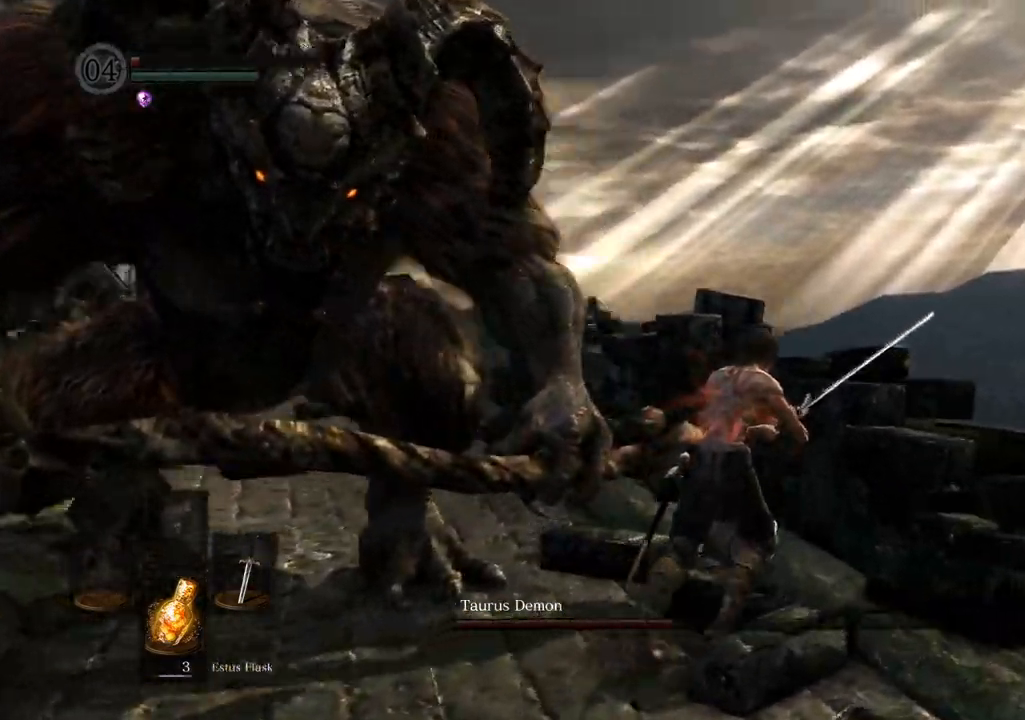
{"buttons": [], "left_stick": "up", "right_stick": "up-left"}
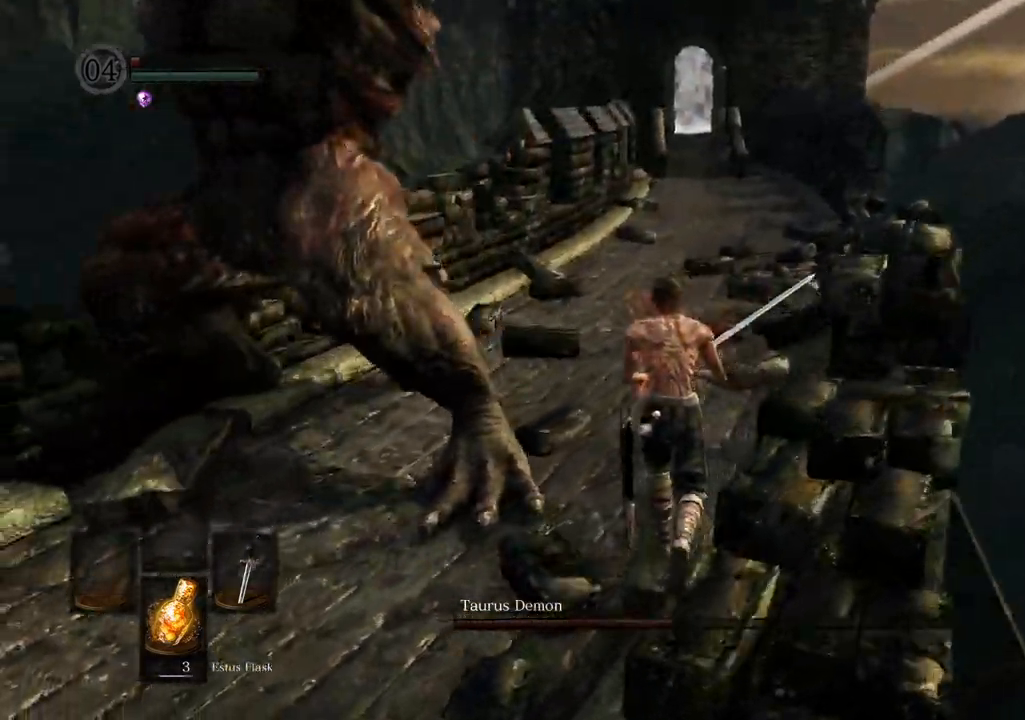
{"buttons": [], "left_stick": "up", "right_stick": "center", "events": [[133, "right_stick", "center"], [250, "left_stick", "up-right"], [367, "CIRCLE", "down"], [417, "left_stick", "up"], [467, "CIRCLE", "up"]]}
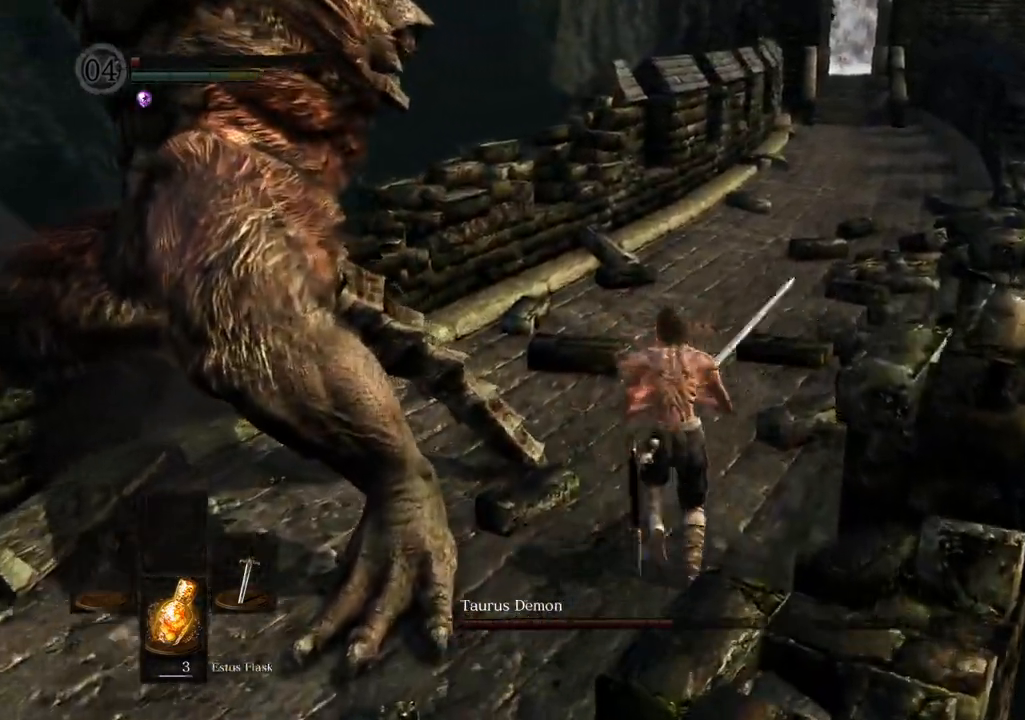
{"buttons": [], "left_stick": "up-left", "right_stick": "center", "events": [[117, "left_stick", "up-left"], [250, "CIRCLE", "down"], [317, "CIRCLE", "up"], [400, "CIRCLE", "down"], [467, "CIRCLE", "up"]]}
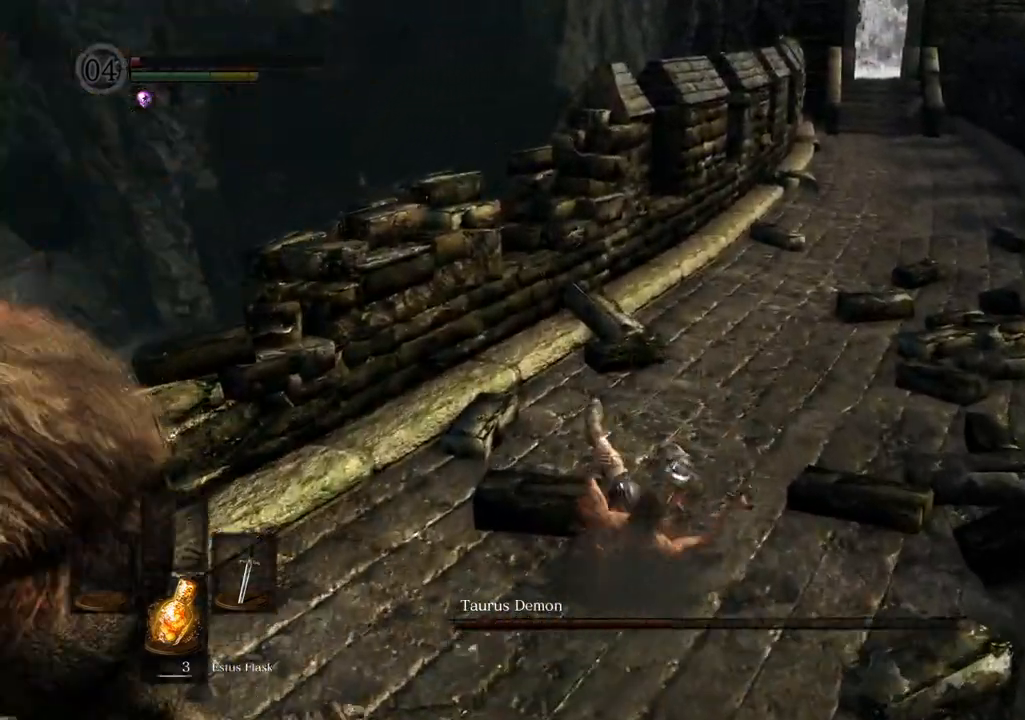
{"buttons": [], "left_stick": "up-right", "right_stick": "center", "events": [[33, "CIRCLE", "down"], [83, "CIRCLE", "up"], [83, "left_stick", "up"], [150, "CIRCLE", "down"], [183, "left_stick", "up-right"], [233, "CIRCLE", "up"], [250, "CIRCLE", "down"], [433, "CIRCLE", "up"]]}
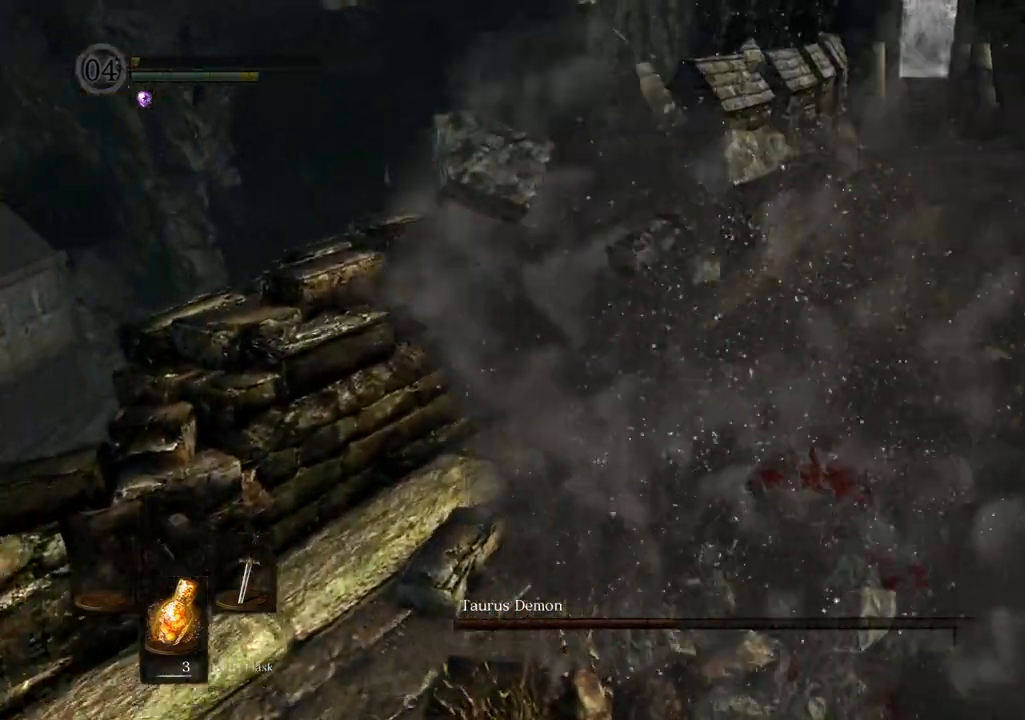
{"buttons": [], "left_stick": "center", "right_stick": "left"}
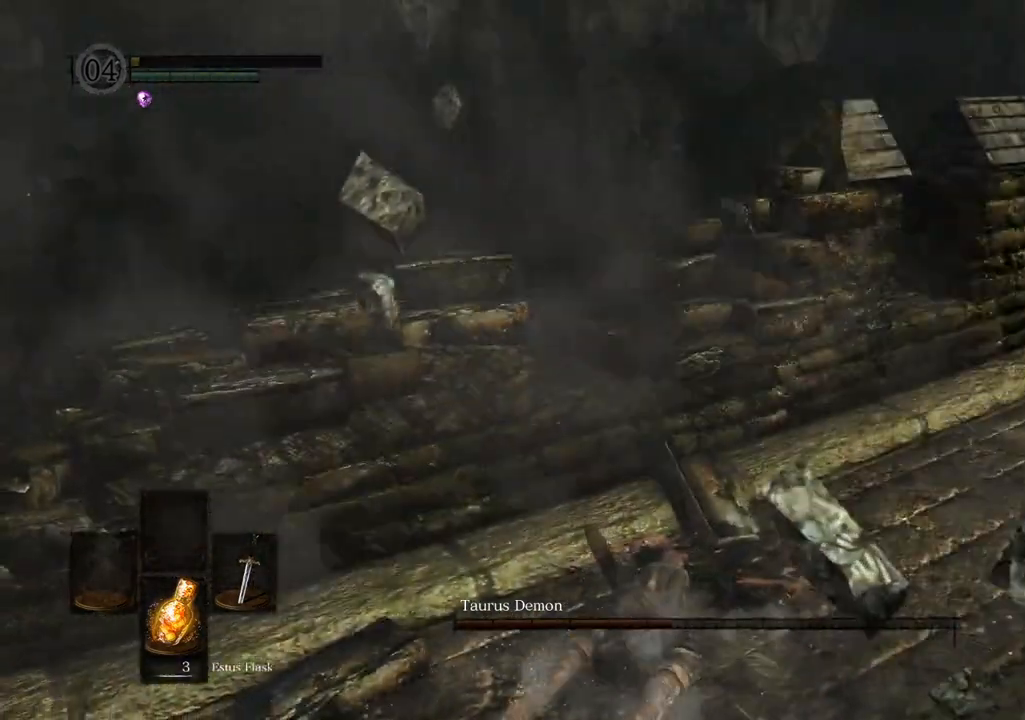
{"buttons": [], "left_stick": "center", "right_stick": "center", "events": [[133, "right_stick", "center"], [267, "R2", "down"], [367, "R2", "up"]]}